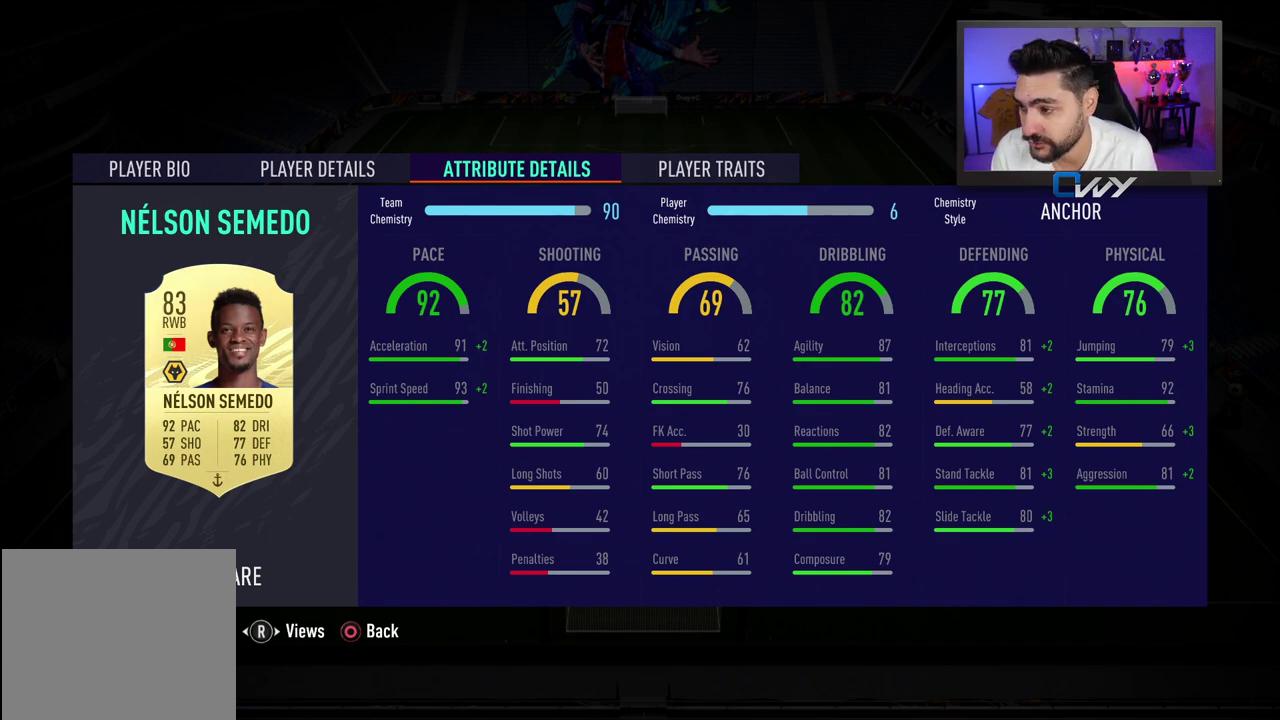
Gameplay with a controller (PlayStation layout); each line is a JSON object with the inputs held at the frame after it. "events" lists button and stick changes between this image and that frame as [ms after this image, input, new state], when the widget could be followed in between. Not read: R1.
{"buttons": ["L1"], "left_stick": "center", "right_stick": "center", "events": [[400, "L1", "down"]]}
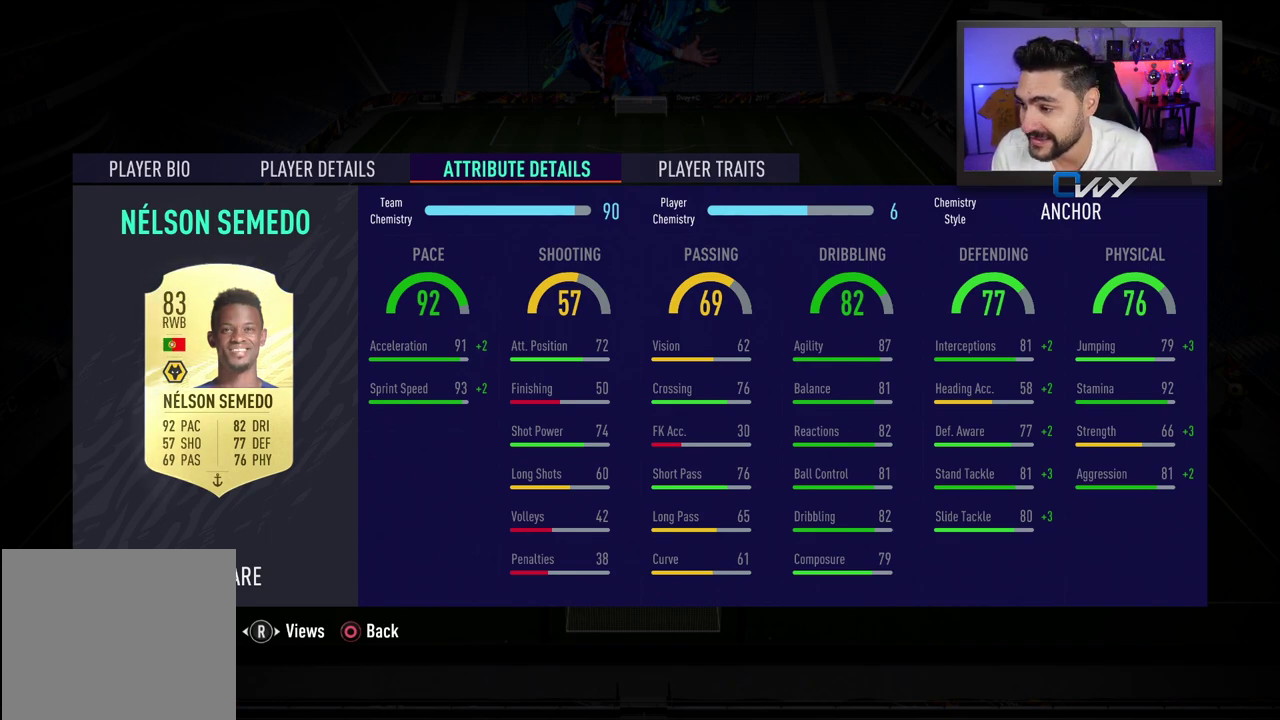
{"buttons": [], "left_stick": "center", "right_stick": "center", "events": [[33, "L1", "up"]]}
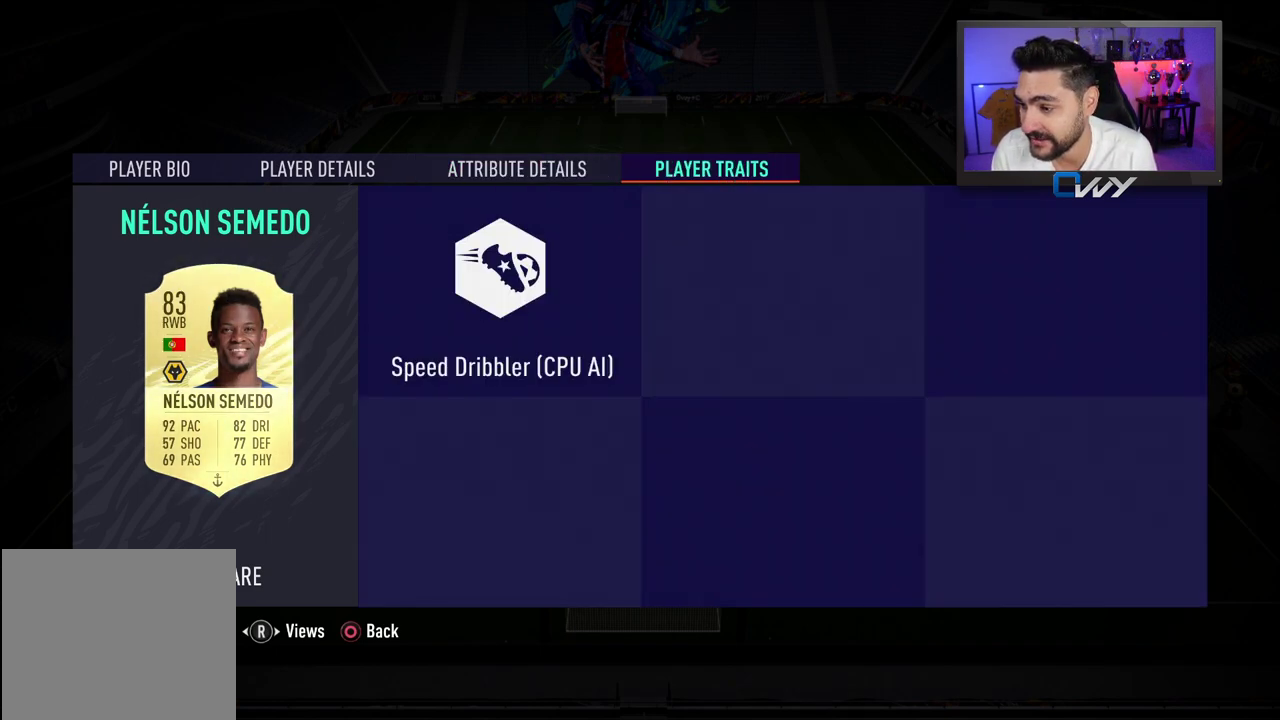
{"buttons": [], "left_stick": "center", "right_stick": "center", "events": []}
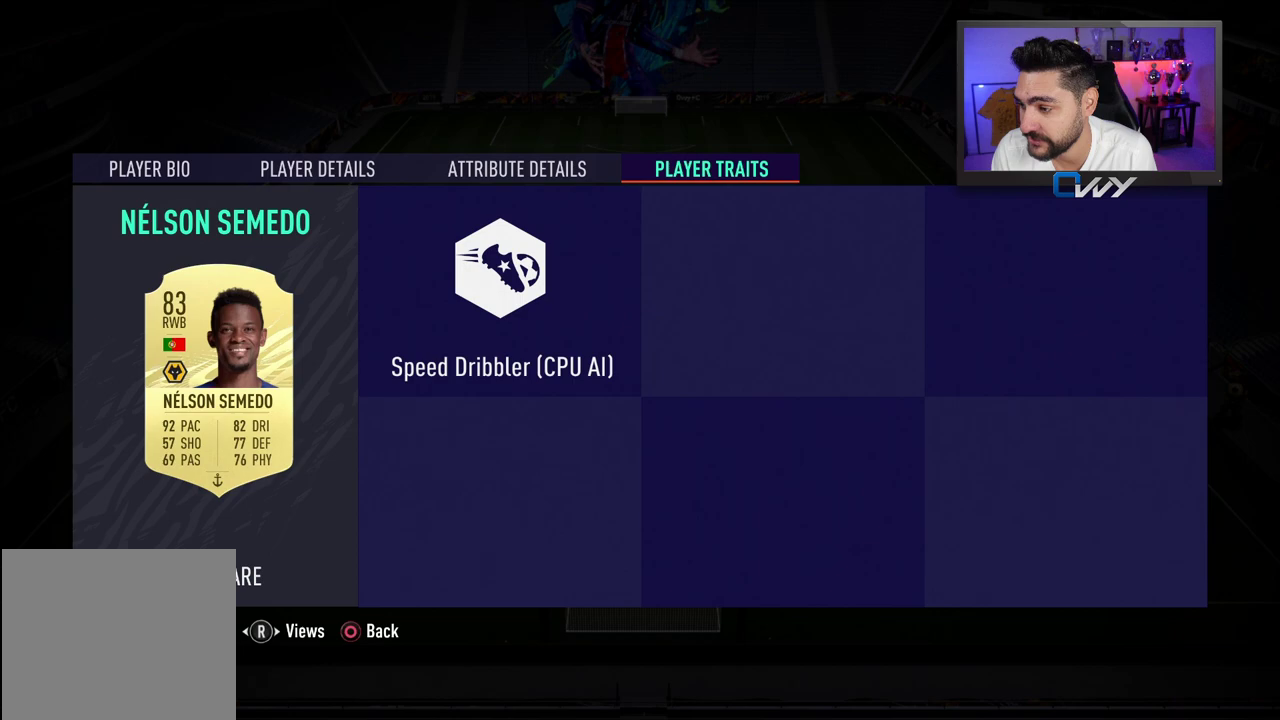
{"buttons": [], "left_stick": "center", "right_stick": "center", "events": []}
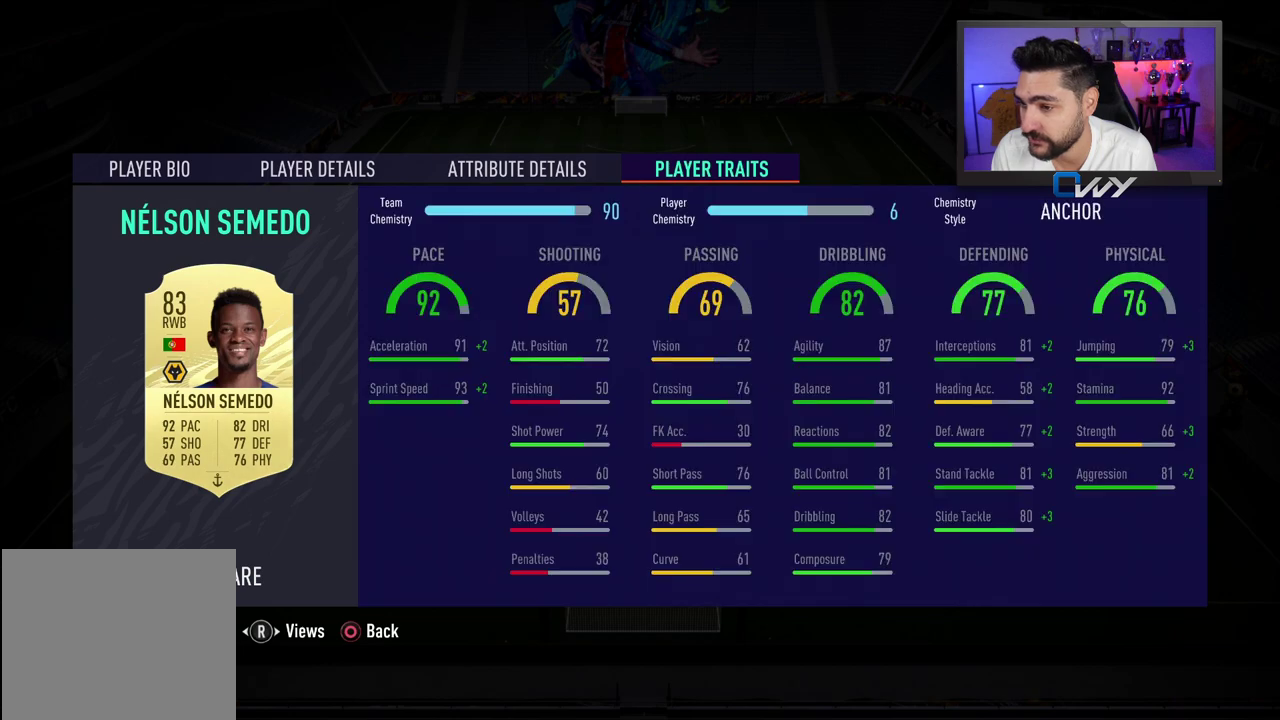
{"buttons": [], "left_stick": "center", "right_stick": "center", "events": []}